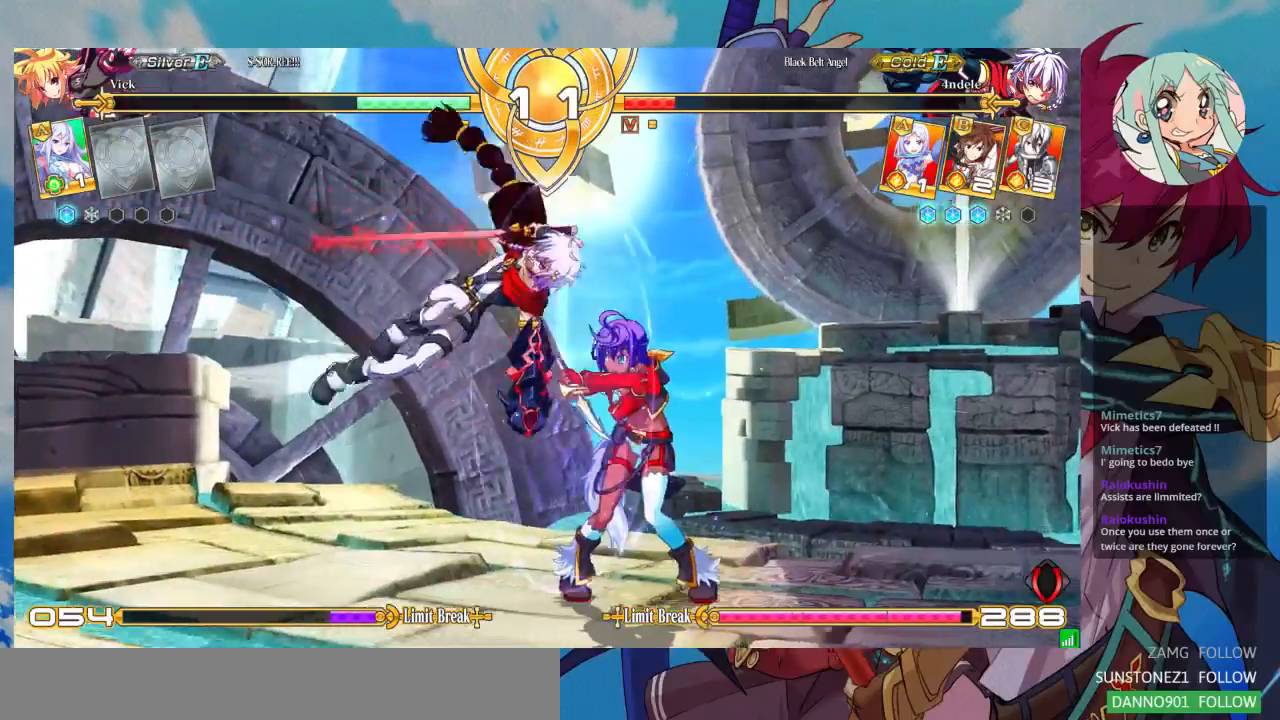
Gameplay with a controller (arcade stick); each line is a JSON object with the inputs held at the frame after it (dt_ms = milliseconds from this image to that frame). "events" lists button and stick changes between this image and that frame as [ms after this image, input, new state], when the widget could be followed in between. Not read: L3 R3.
{"dt_ms": 500, "buttons": [], "left_stick": "down-right", "events": []}
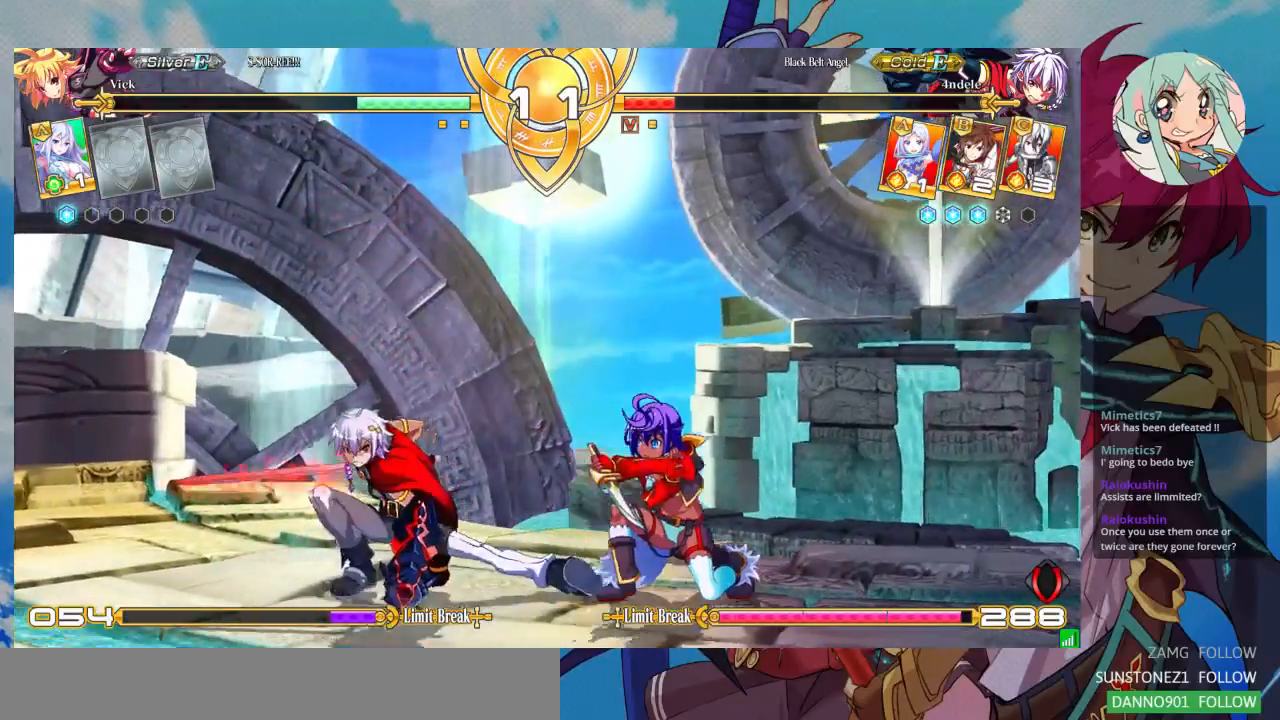
{"dt_ms": 500, "buttons": [], "left_stick": "center"}
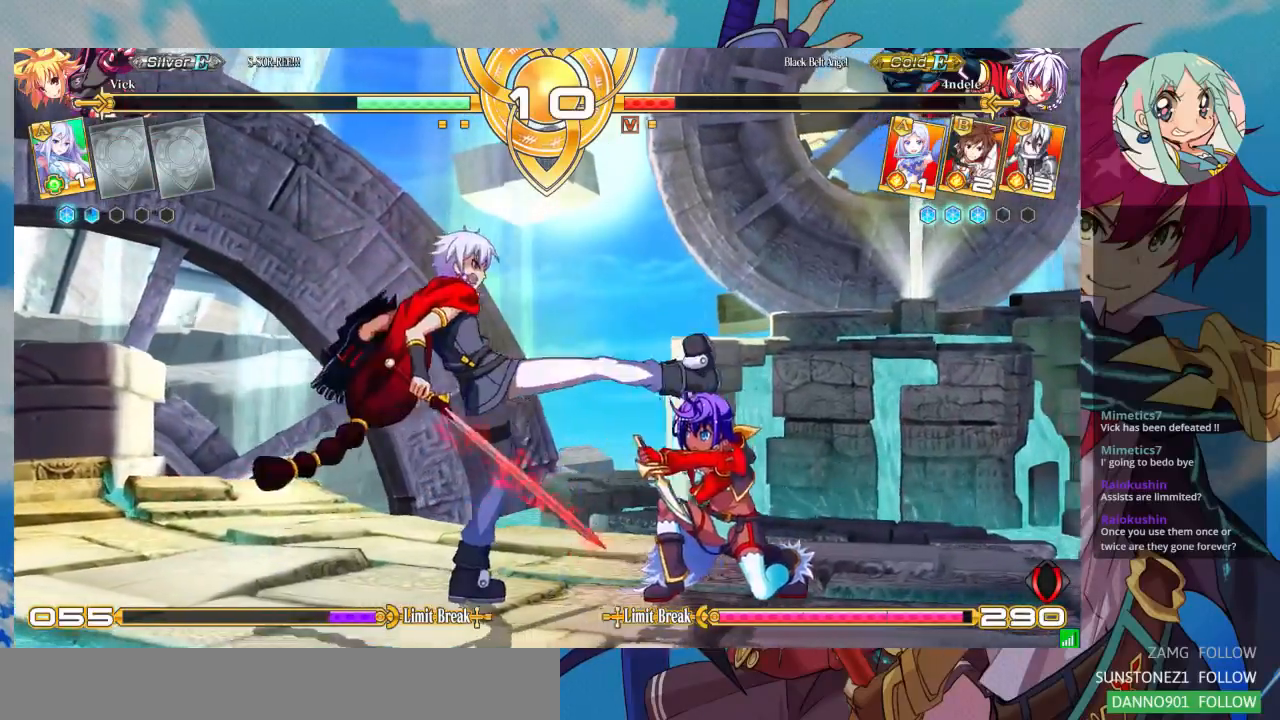
{"dt_ms": 500, "buttons": [], "left_stick": "down", "events": [[100, "SQUARE", "down"], [100, "TRIANGLE", "down"], [167, "SQUARE", "up"], [167, "TRIANGLE", "up"], [233, "SQUARE", "down"], [233, "TRIANGLE", "down"], [300, "SQUARE", "up"], [333, "TRIANGLE", "up"], [467, "left_stick", "down"]]}
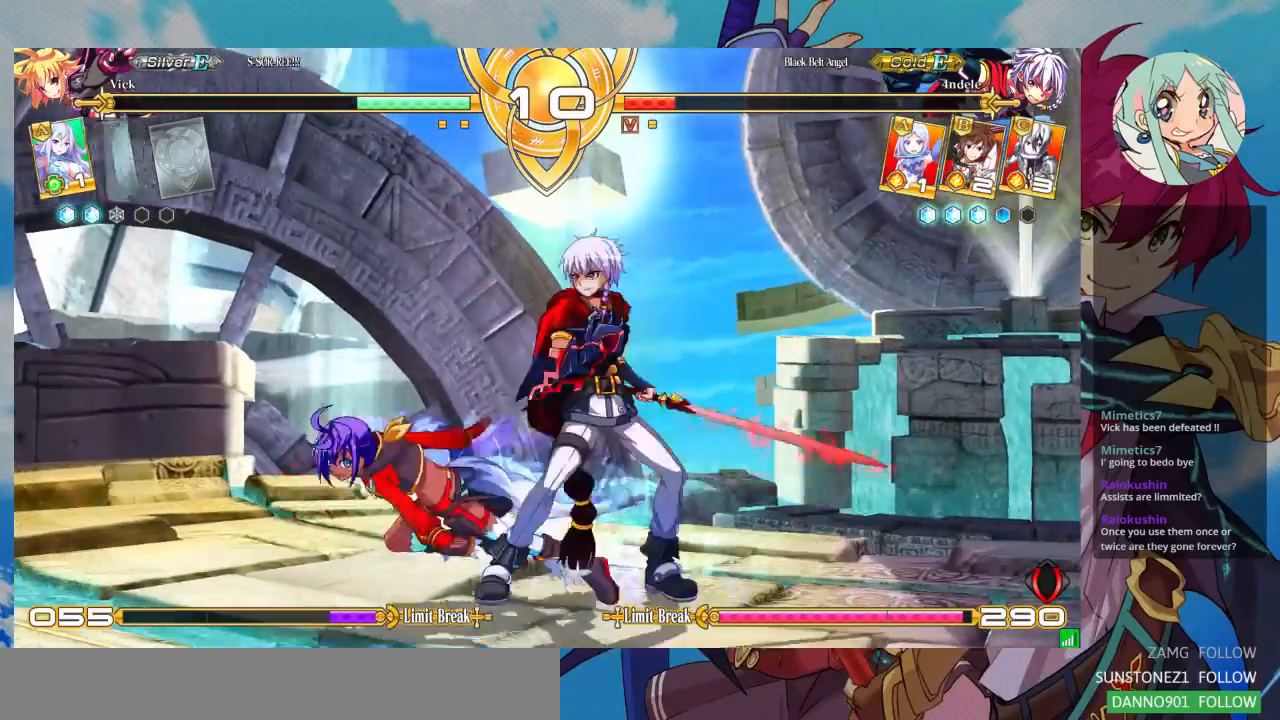
{"dt_ms": 1000, "buttons": [], "left_stick": "down-right"}
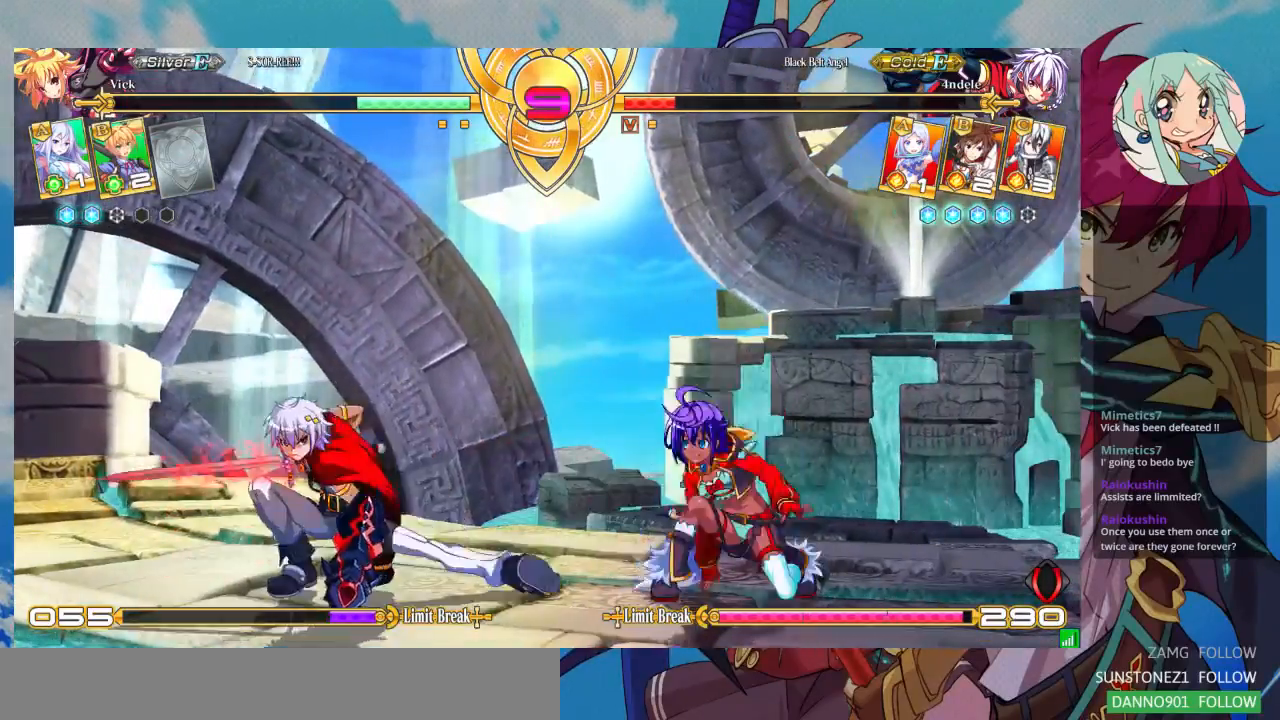
{"dt_ms": 500, "buttons": [], "left_stick": "right", "events": [[133, "left_stick", "up-right"], [200, "left_stick", "up"], [333, "left_stick", "right"]]}
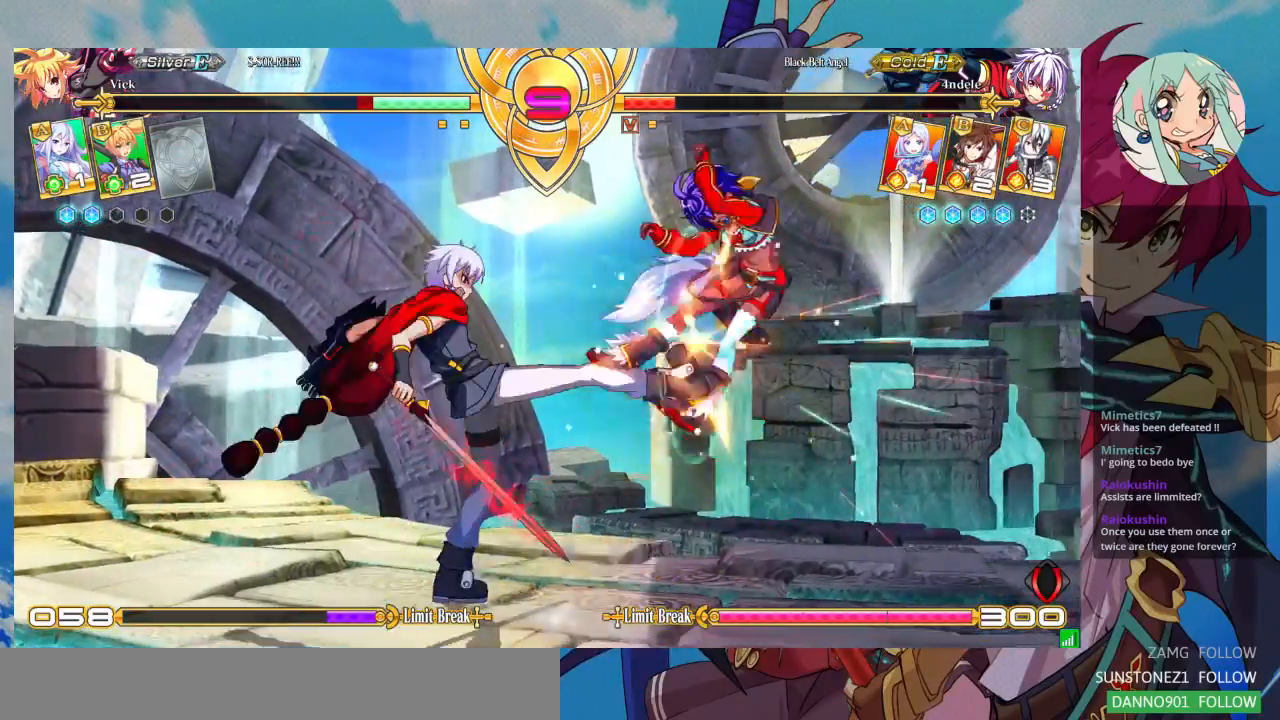
{"dt_ms": 500, "buttons": ["SQUARE"], "left_stick": "right", "events": [[333, "SQUARE", "down"]]}
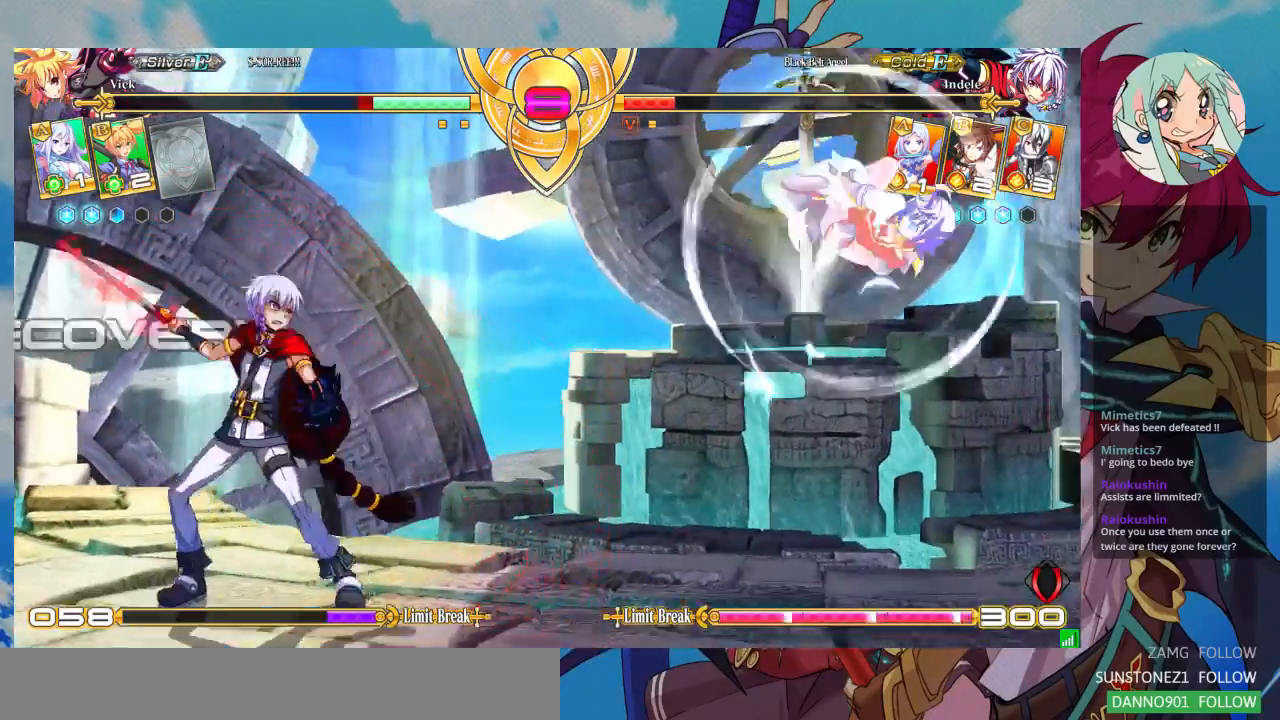
{"dt_ms": 500, "buttons": [], "left_stick": "up-right"}
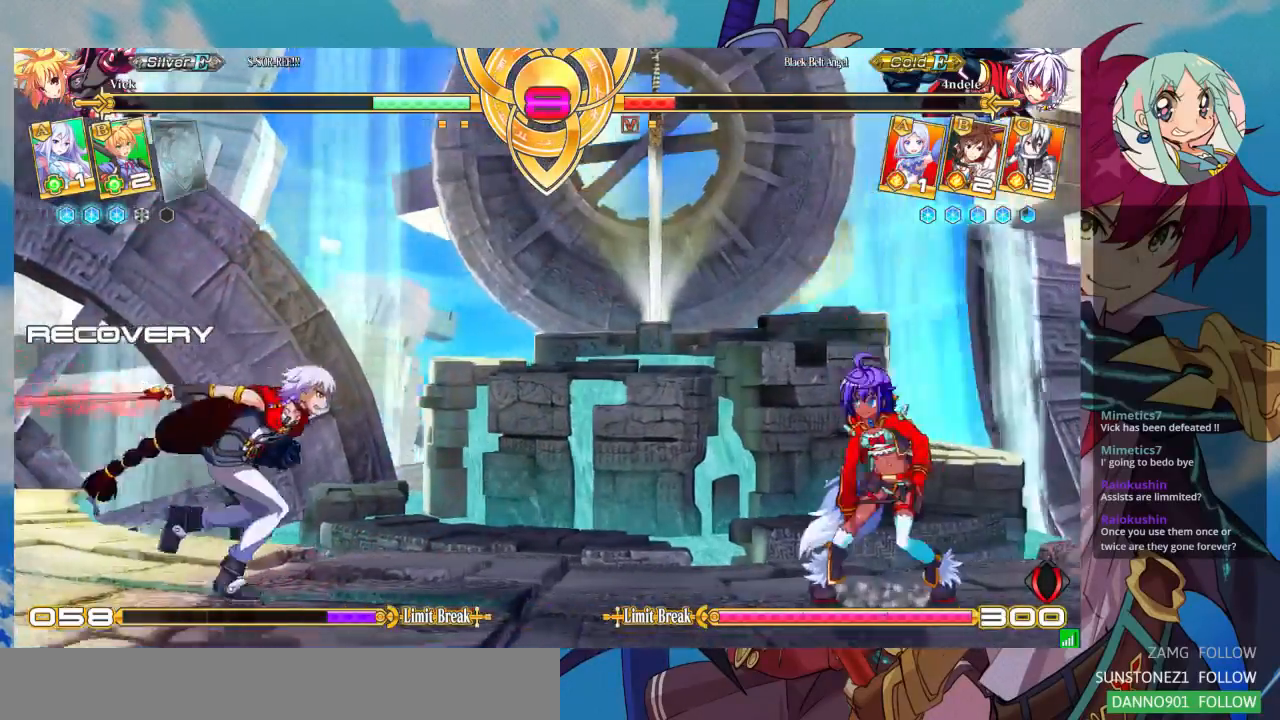
{"dt_ms": 500, "buttons": [], "left_stick": "right", "events": [[300, "left_stick", "right"], [367, "left_stick", "center"], [433, "left_stick", "right"]]}
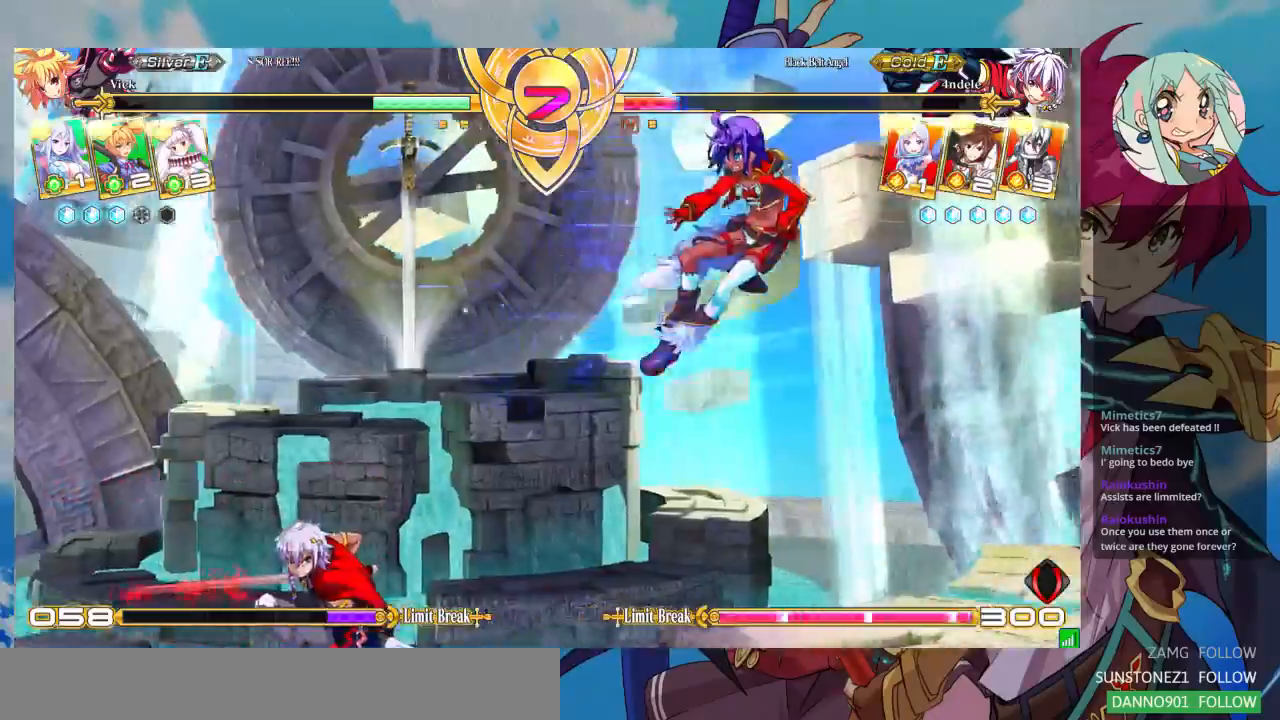
{"dt_ms": 500, "buttons": [], "left_stick": "up-right", "events": [[233, "left_stick", "down"], [367, "left_stick", "right"], [400, "CROSS", "down"], [467, "CROSS", "up"], [500, "left_stick", "up-right"]]}
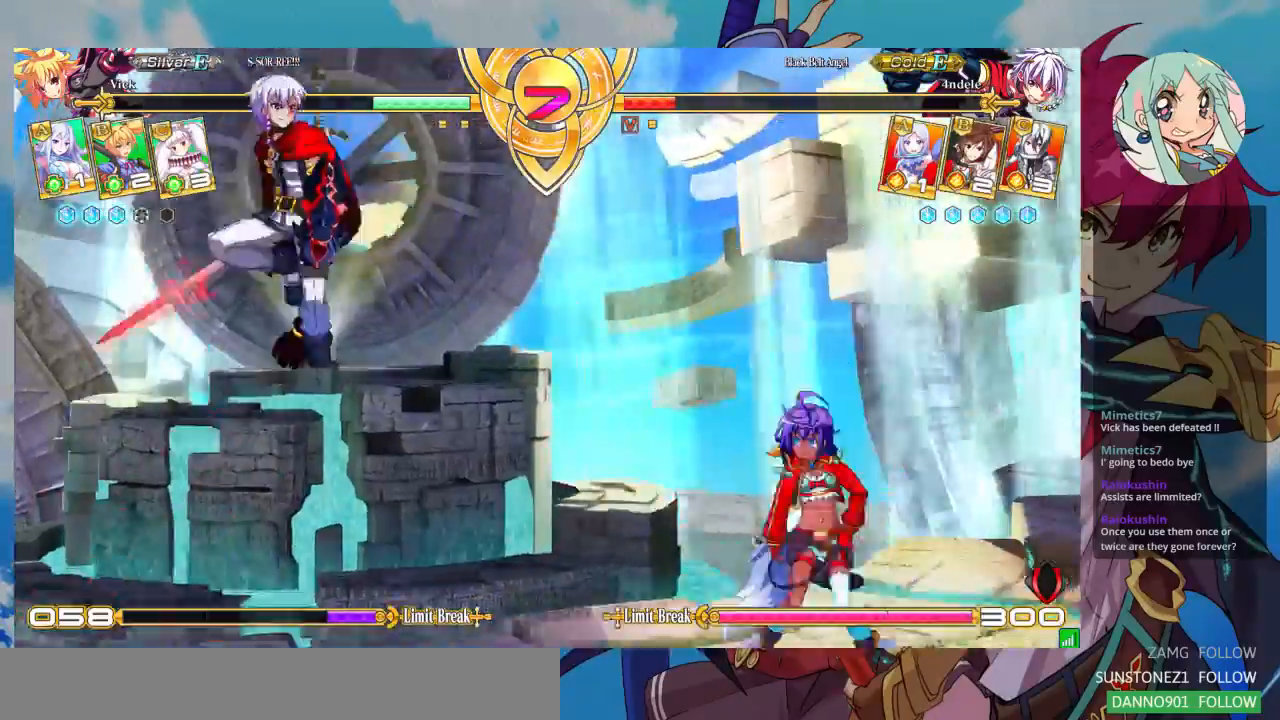
{"dt_ms": 500, "buttons": [], "left_stick": "right", "events": [[200, "left_stick", "right"]]}
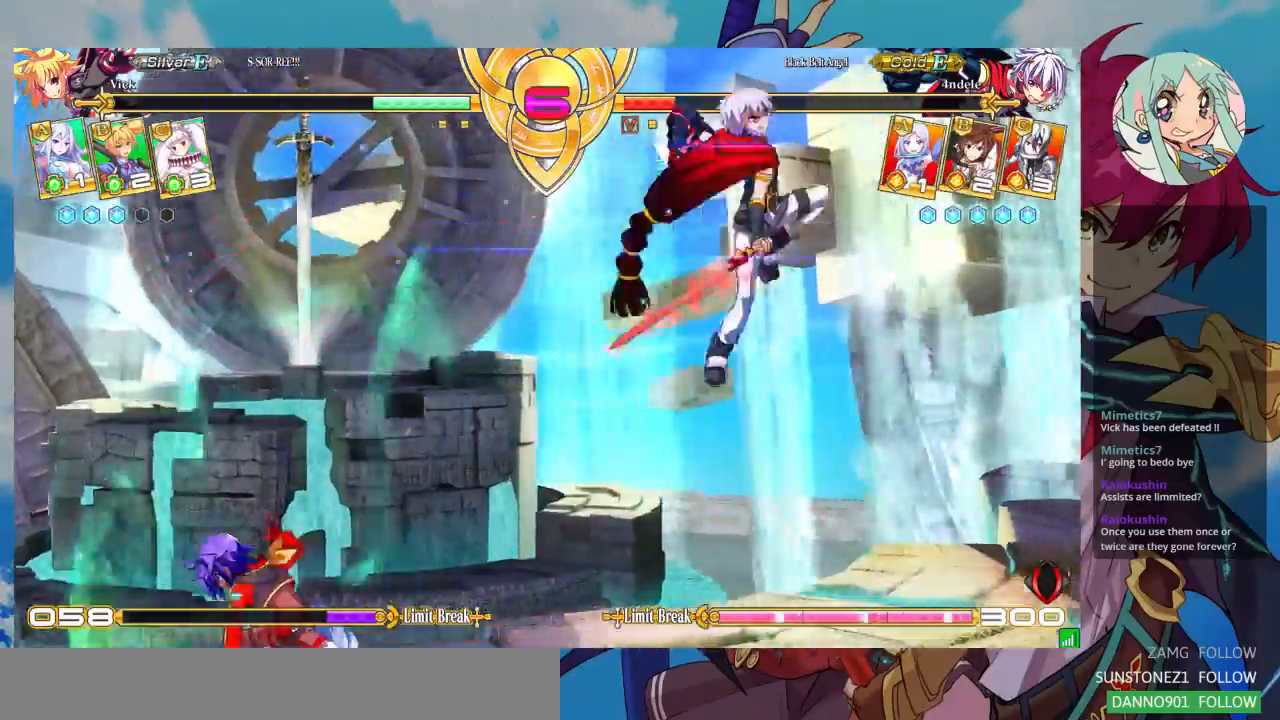
{"dt_ms": 500, "buttons": [], "left_stick": "center"}
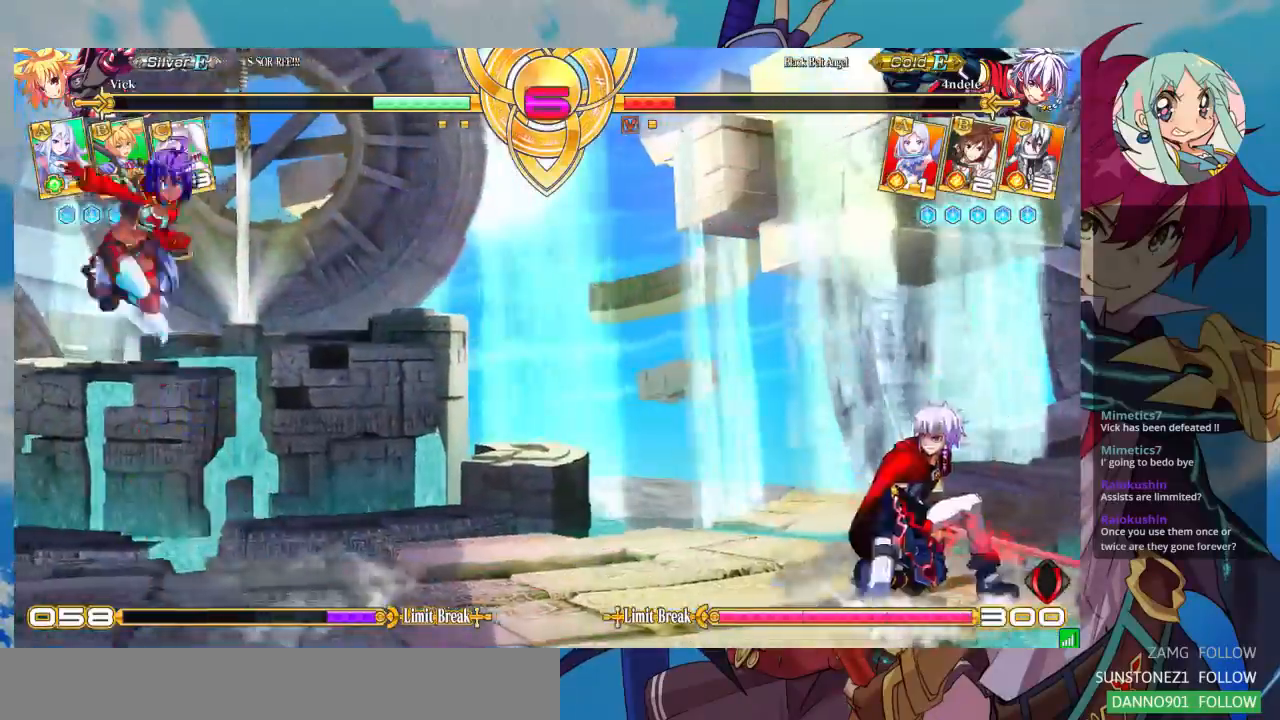
{"dt_ms": 500, "buttons": [], "left_stick": "center", "events": [[100, "left_stick", "left"], [233, "left_stick", "down-right"], [300, "left_stick", "down-left"], [367, "TRIANGLE", "down"], [367, "left_stick", "center"], [500, "TRIANGLE", "up"]]}
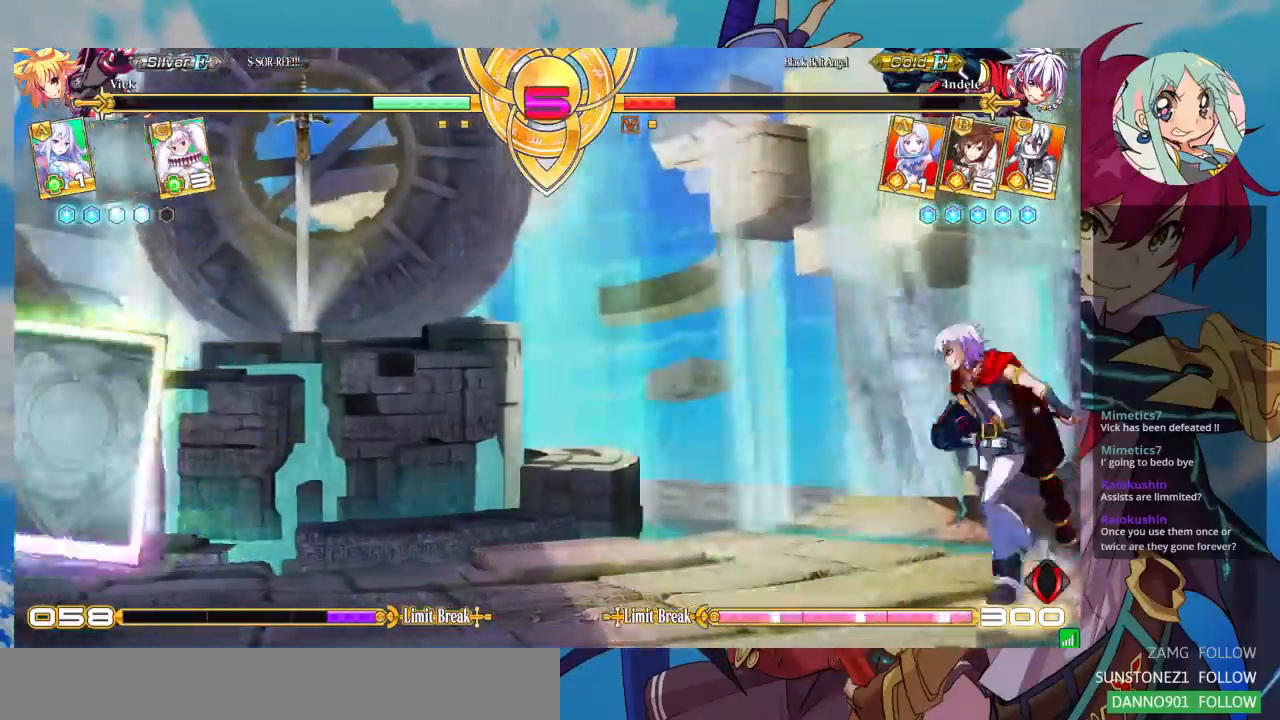
{"dt_ms": 500, "buttons": [], "left_stick": "center", "events": [[133, "left_stick", "right"], [200, "left_stick", "down"], [300, "left_stick", "center"]]}
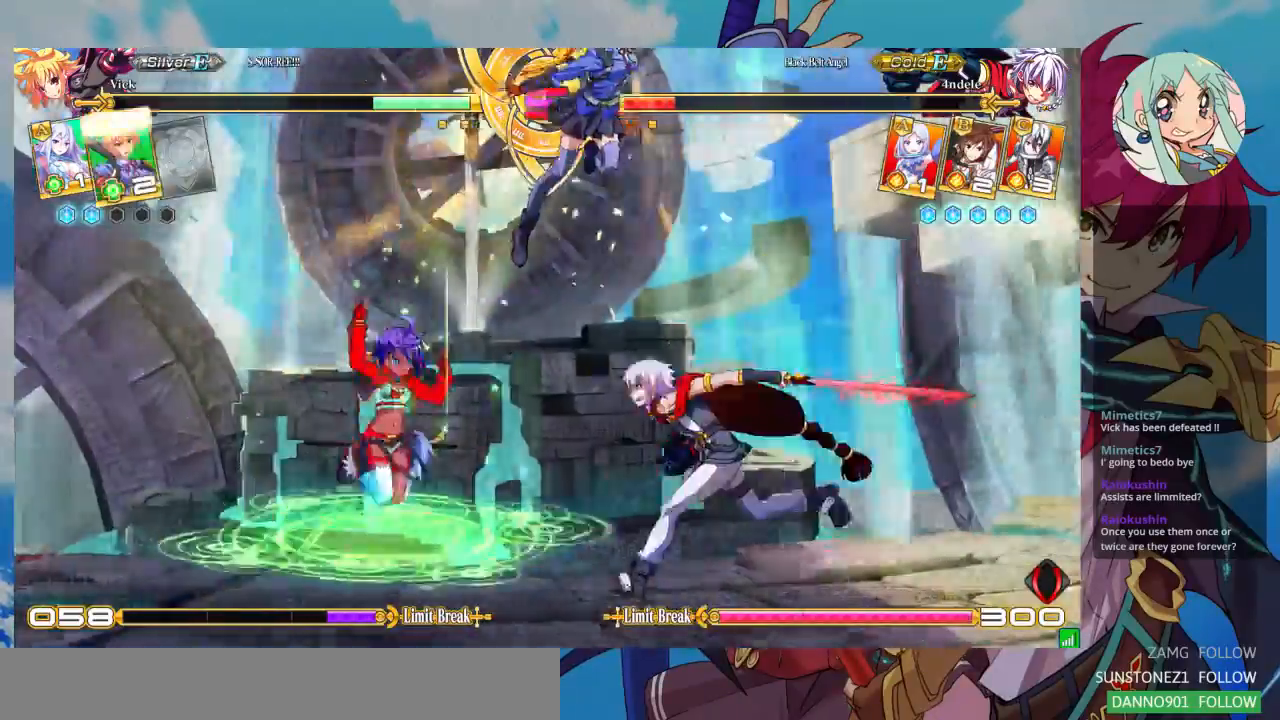
{"dt_ms": 500, "buttons": [], "left_stick": "down-left", "events": [[33, "left_stick", "left"], [200, "left_stick", "down-left"]]}
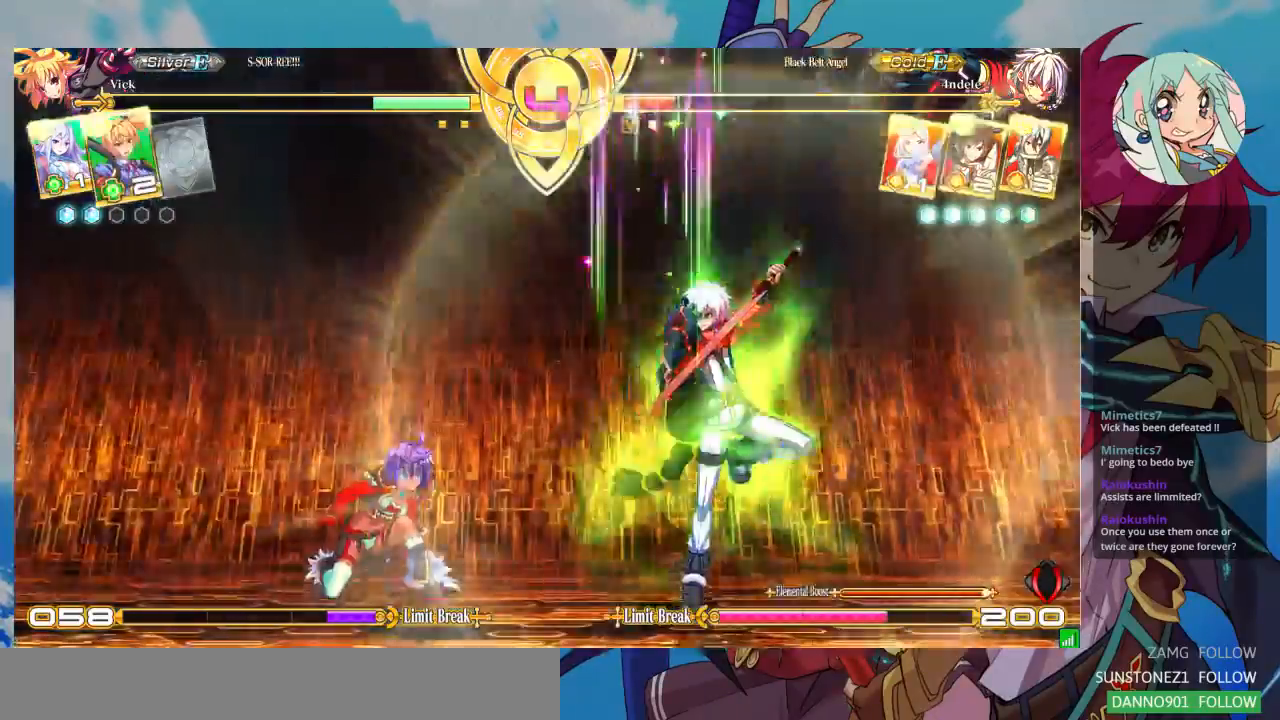
{"dt_ms": 500, "buttons": [], "left_stick": "center", "events": [[333, "R1", "down"], [400, "left_stick", "center"], [433, "R1", "up"]]}
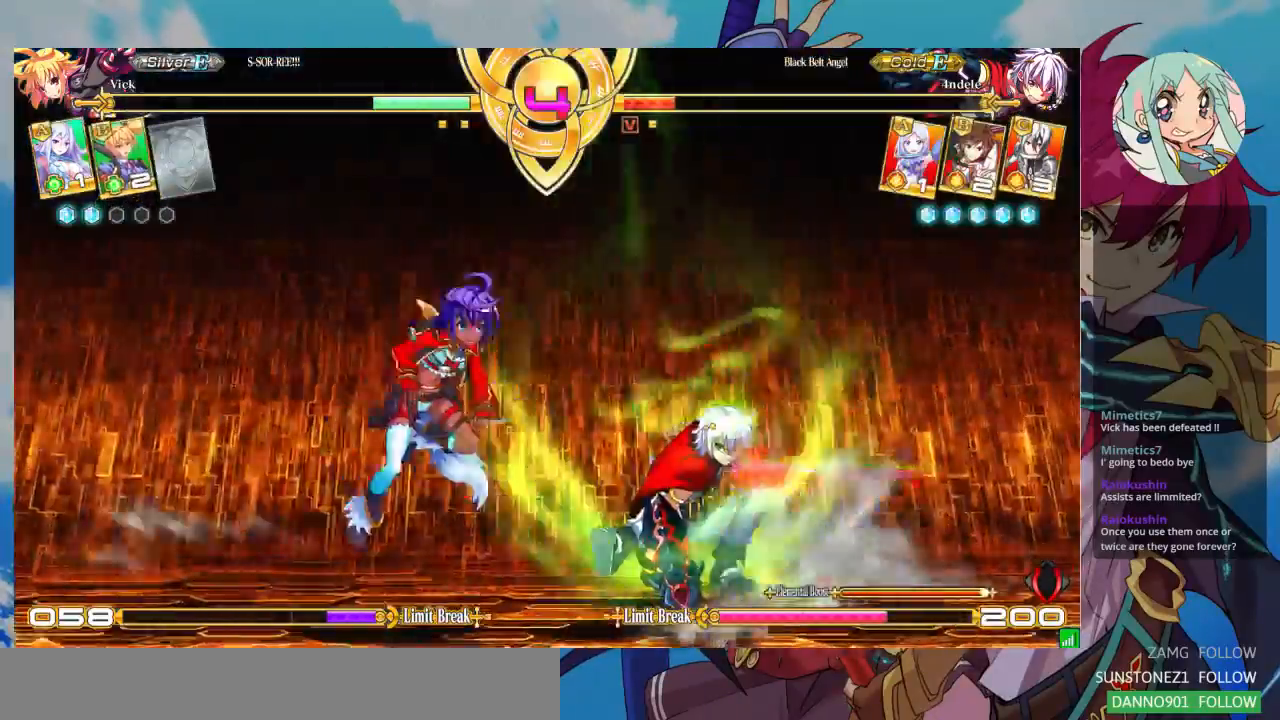
{"dt_ms": 500, "buttons": ["SQUARE"], "left_stick": "down-left", "events": [[167, "left_stick", "down-left"], [500, "SQUARE", "down"]]}
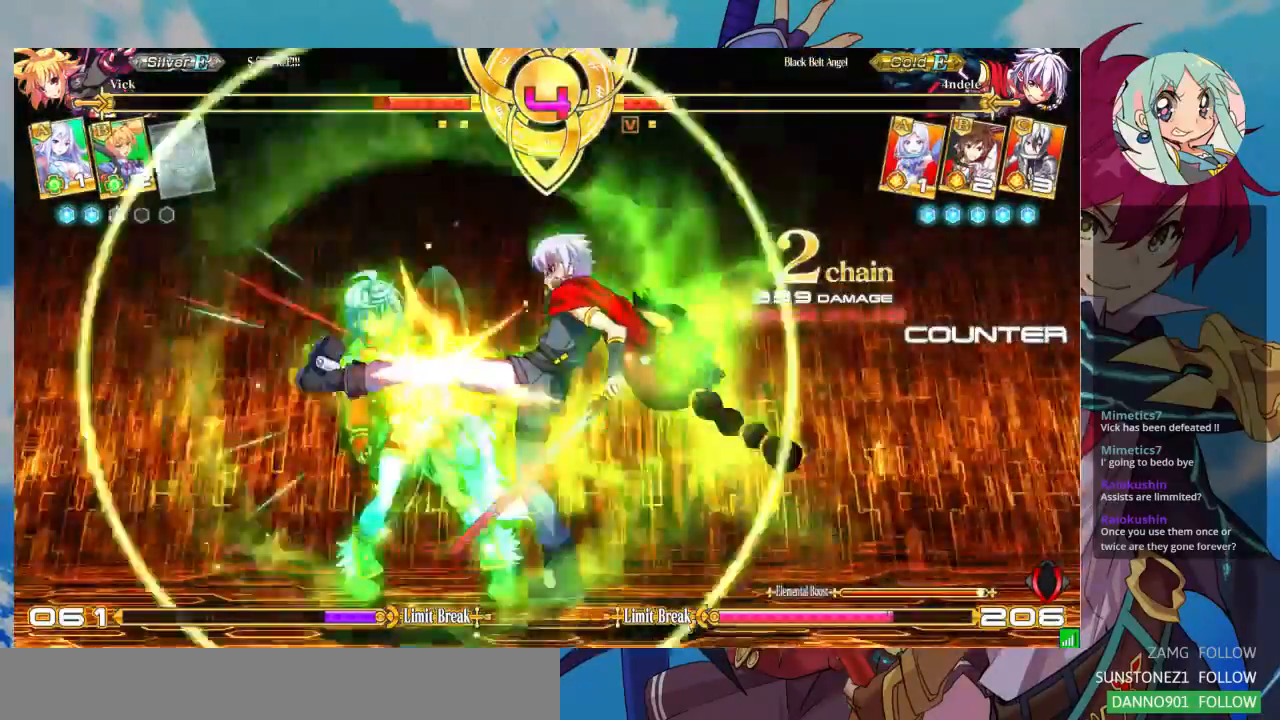
{"dt_ms": 500, "buttons": [], "left_stick": "down-left", "events": [[100, "SQUARE", "up"], [400, "R1", "down"], [400, "SQUARE", "down"], [400, "TRIANGLE", "down"], [467, "R1", "up"], [467, "SQUARE", "up"], [467, "TRIANGLE", "up"]]}
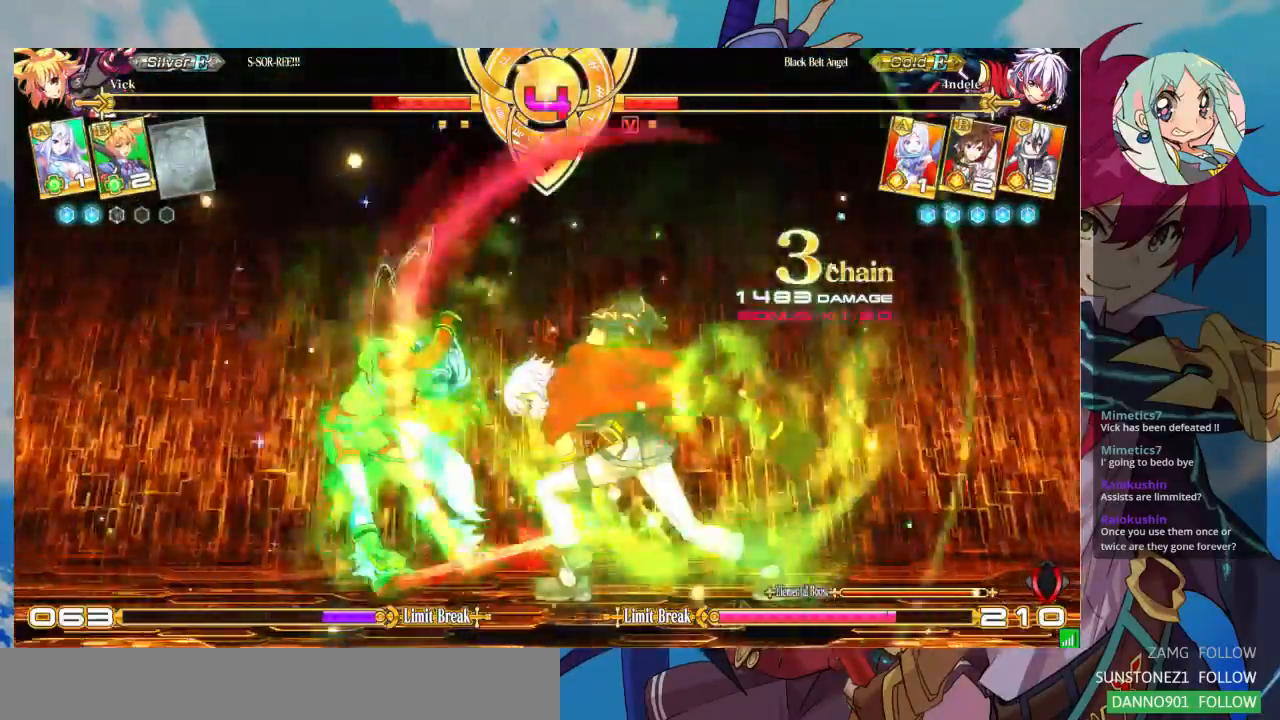
{"dt_ms": 500, "buttons": [], "left_stick": "down-left", "events": []}
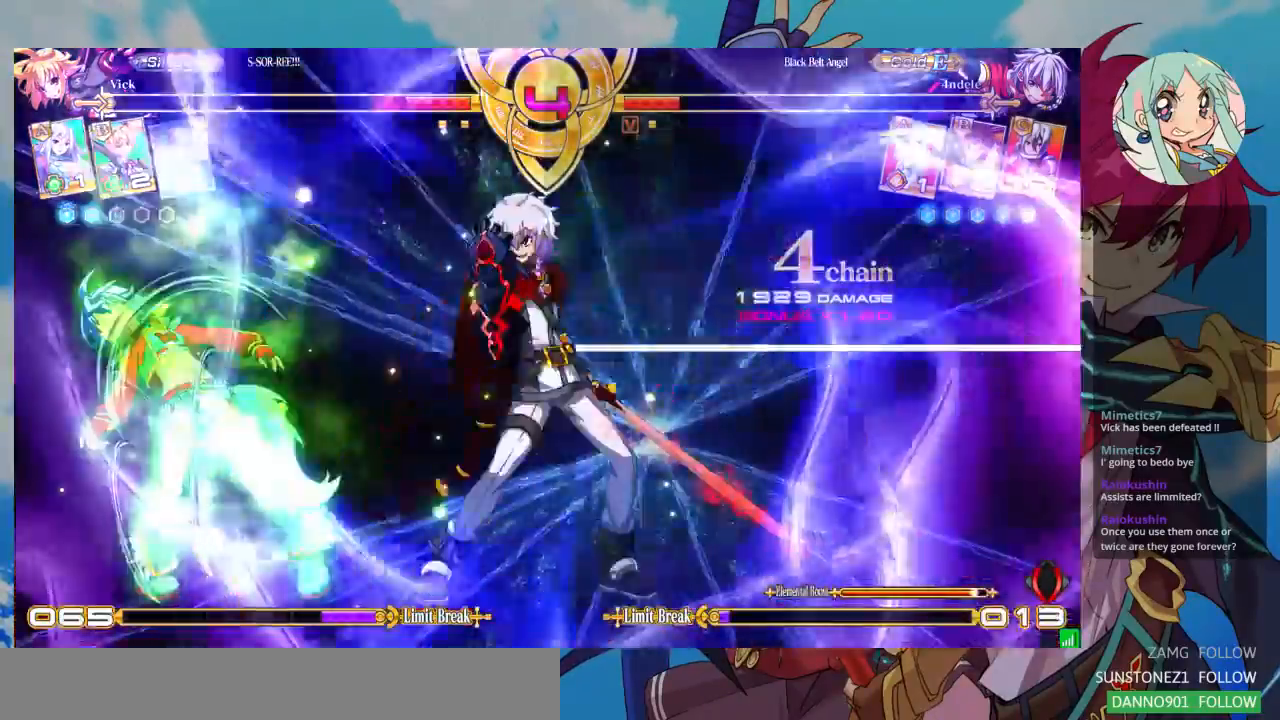
{"dt_ms": 500, "buttons": [], "left_stick": "left", "events": [[100, "left_stick", "left"]]}
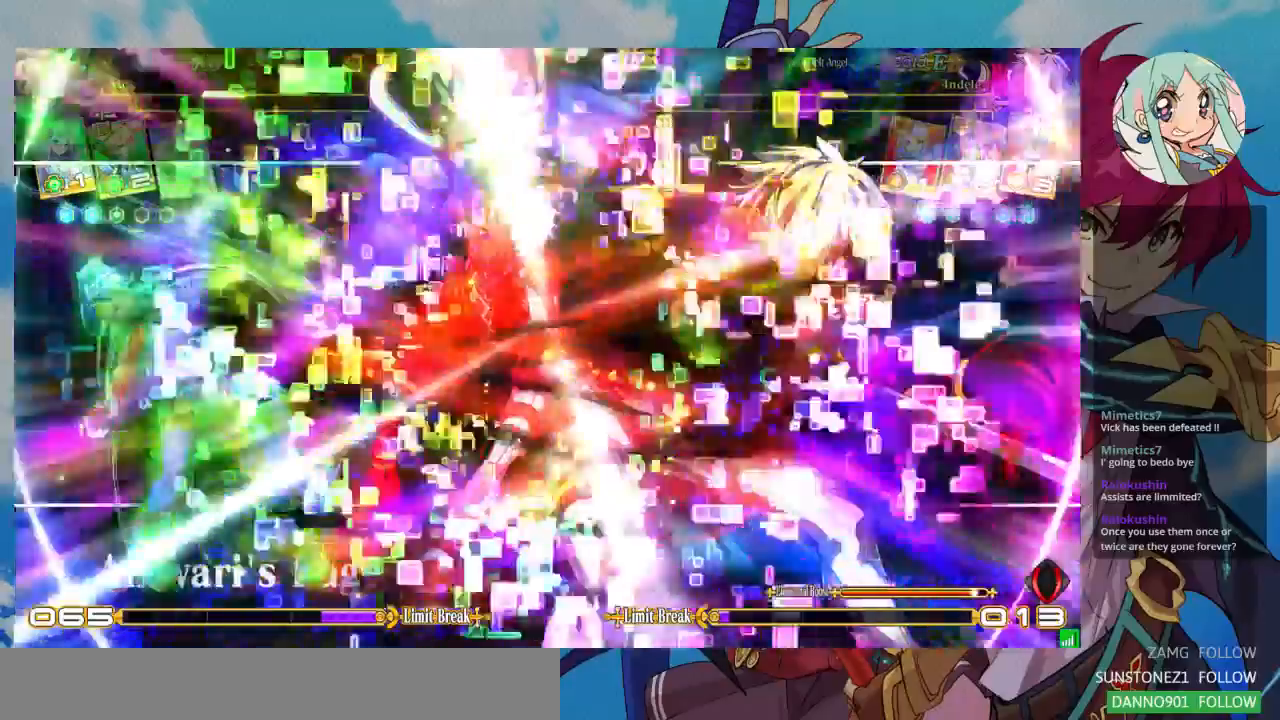
{"dt_ms": 500, "buttons": [], "left_stick": "left", "events": []}
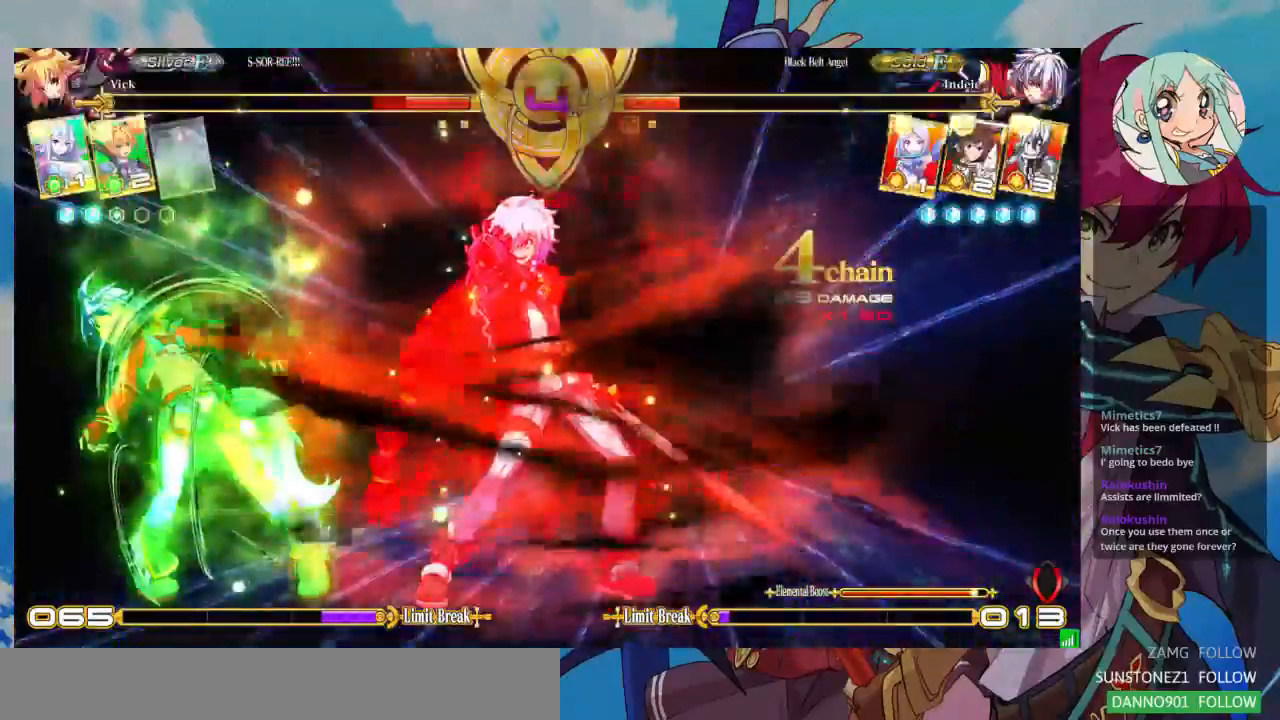
{"dt_ms": 500, "buttons": [], "left_stick": "left", "events": []}
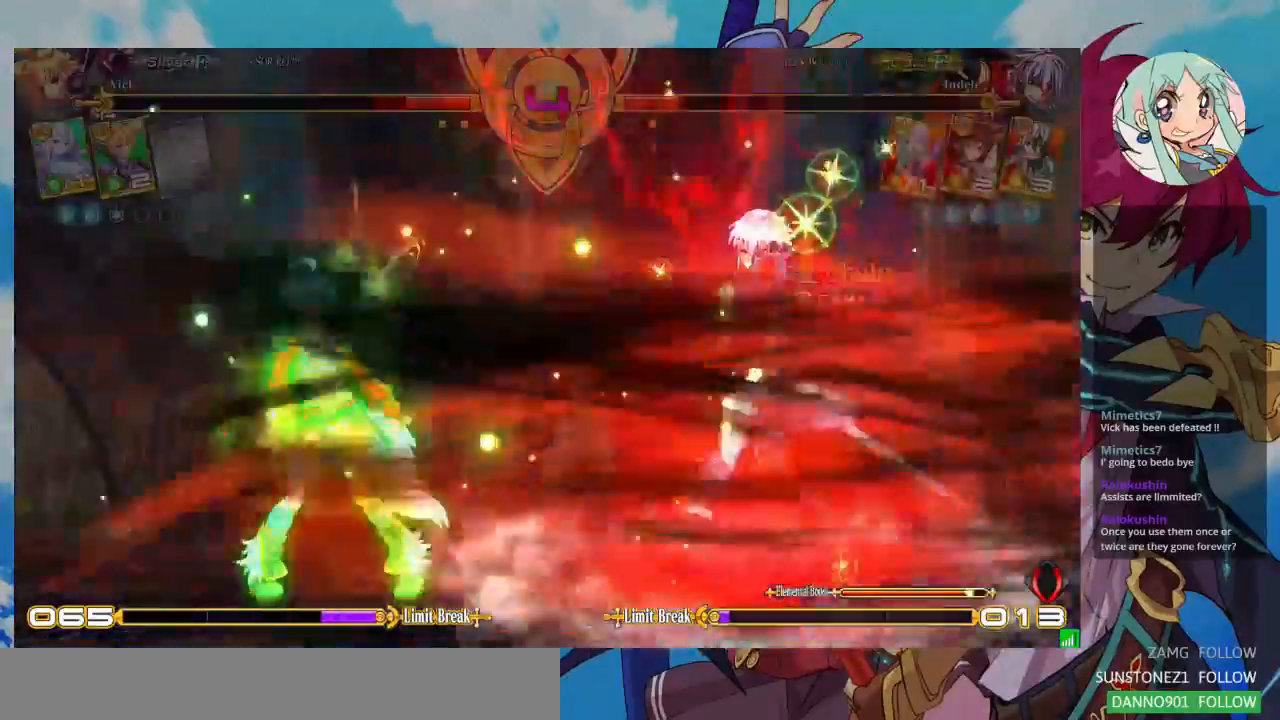
{"dt_ms": 500, "buttons": [], "left_stick": "left", "events": []}
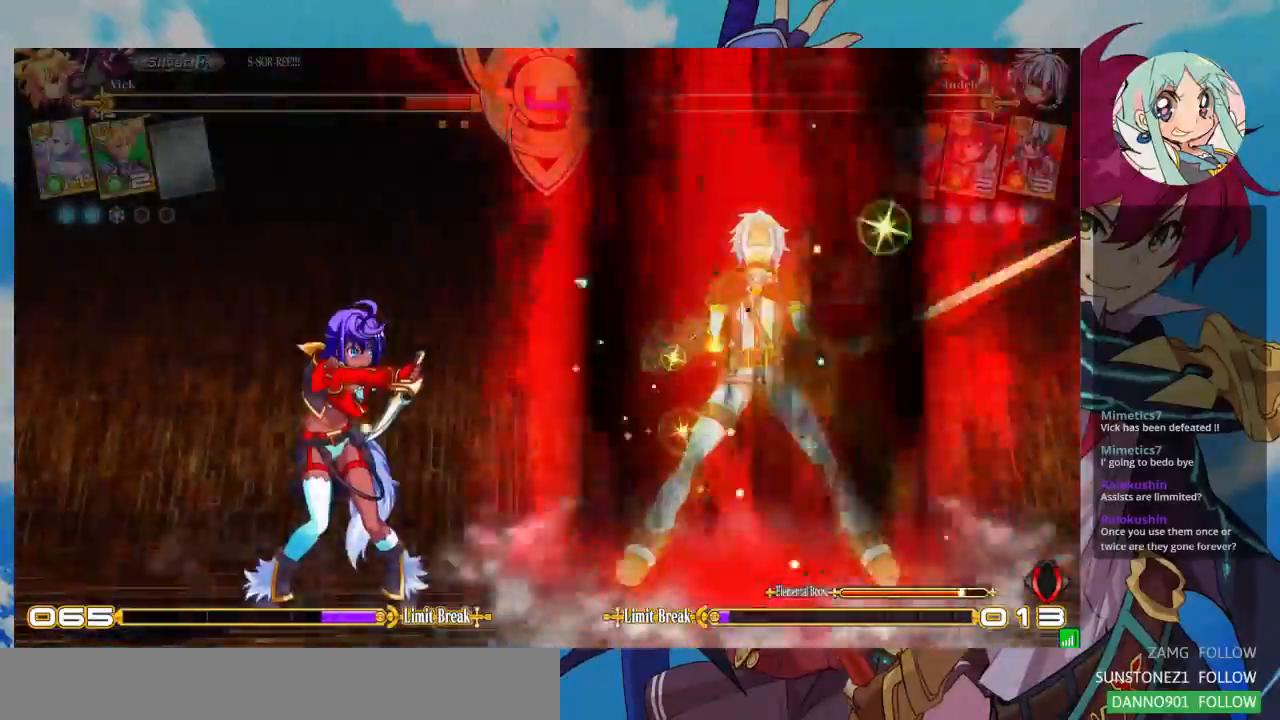
{"dt_ms": 500, "buttons": [], "left_stick": "up-left", "events": [[300, "left_stick", "up-left"]]}
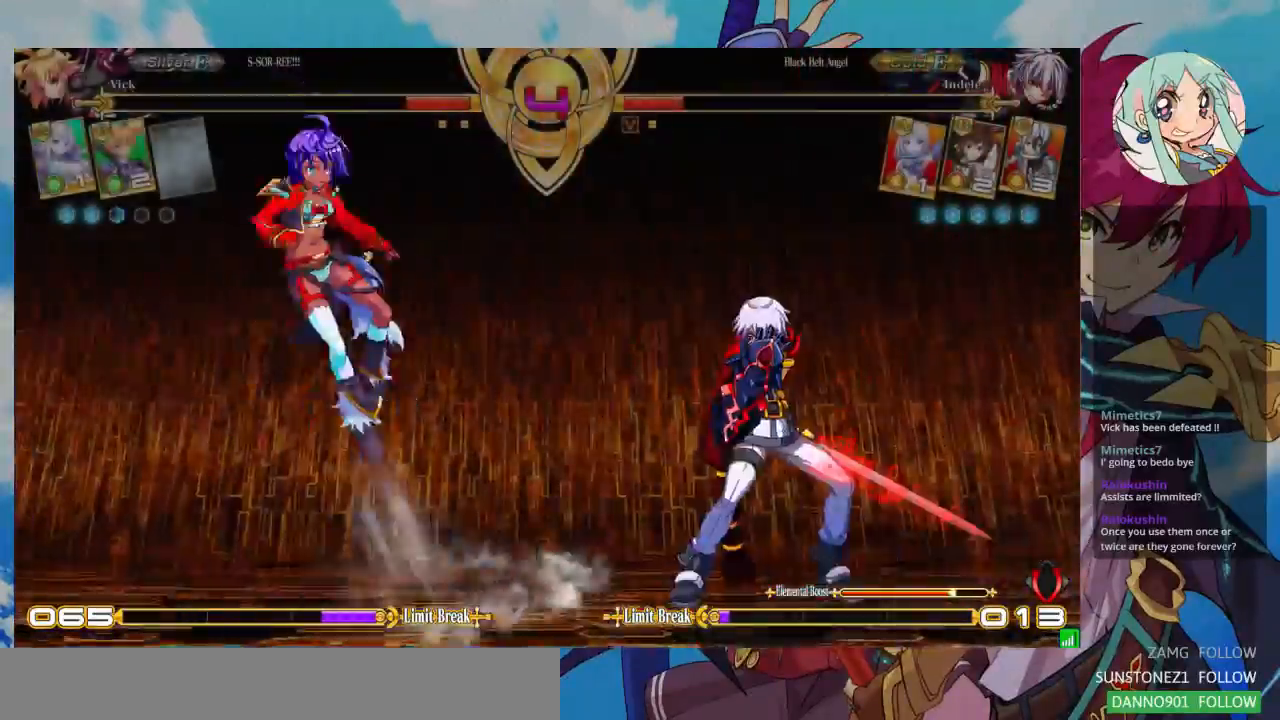
{"dt_ms": 500, "buttons": [], "left_stick": "center", "events": [[67, "left_stick", "left"], [167, "left_stick", "center"], [233, "left_stick", "left"], [400, "left_stick", "center"]]}
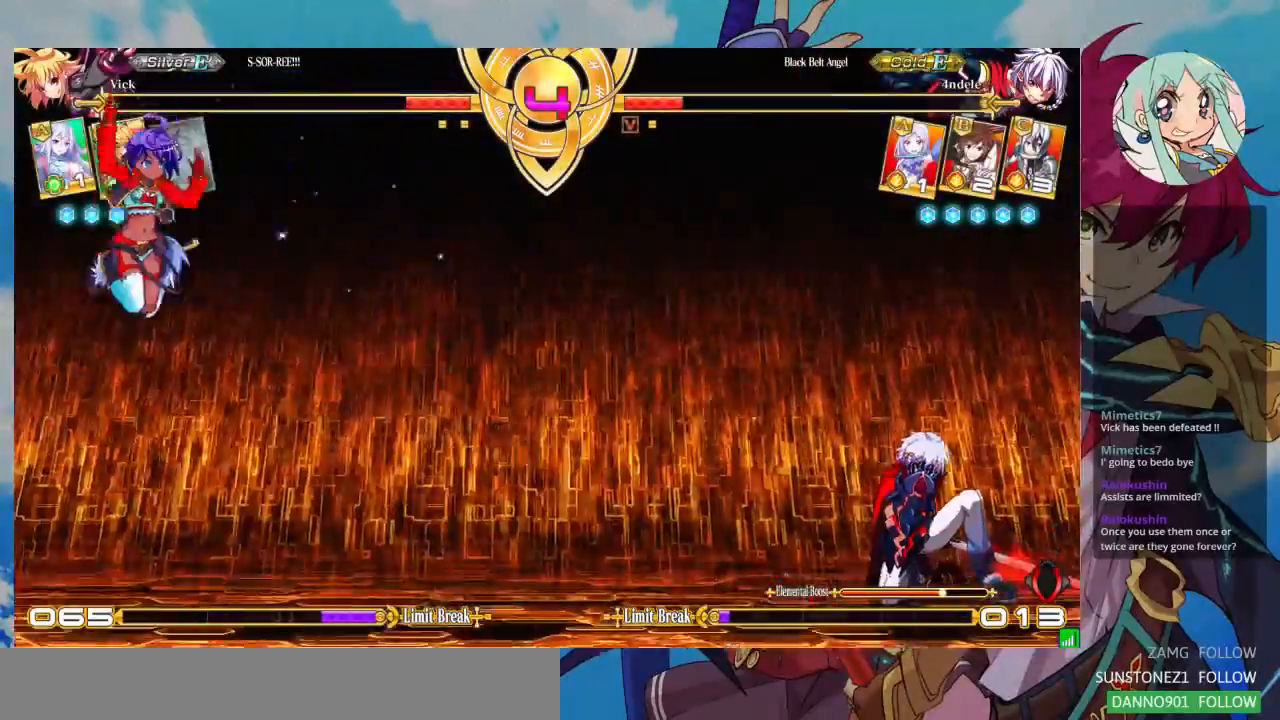
{"dt_ms": 500, "buttons": [], "left_stick": "left", "events": [[67, "left_stick", "left"], [233, "left_stick", "up-left"], [467, "left_stick", "left"]]}
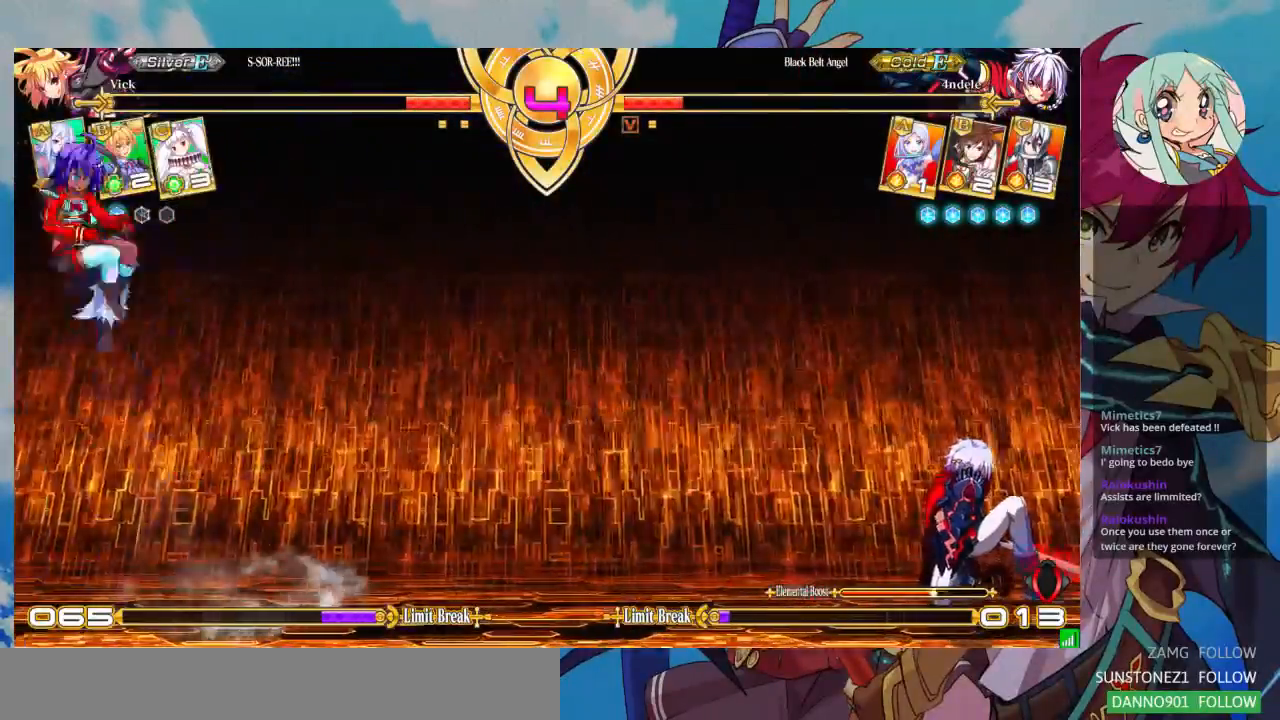
{"dt_ms": 500, "buttons": [], "left_stick": "center", "events": [[67, "left_stick", "center"]]}
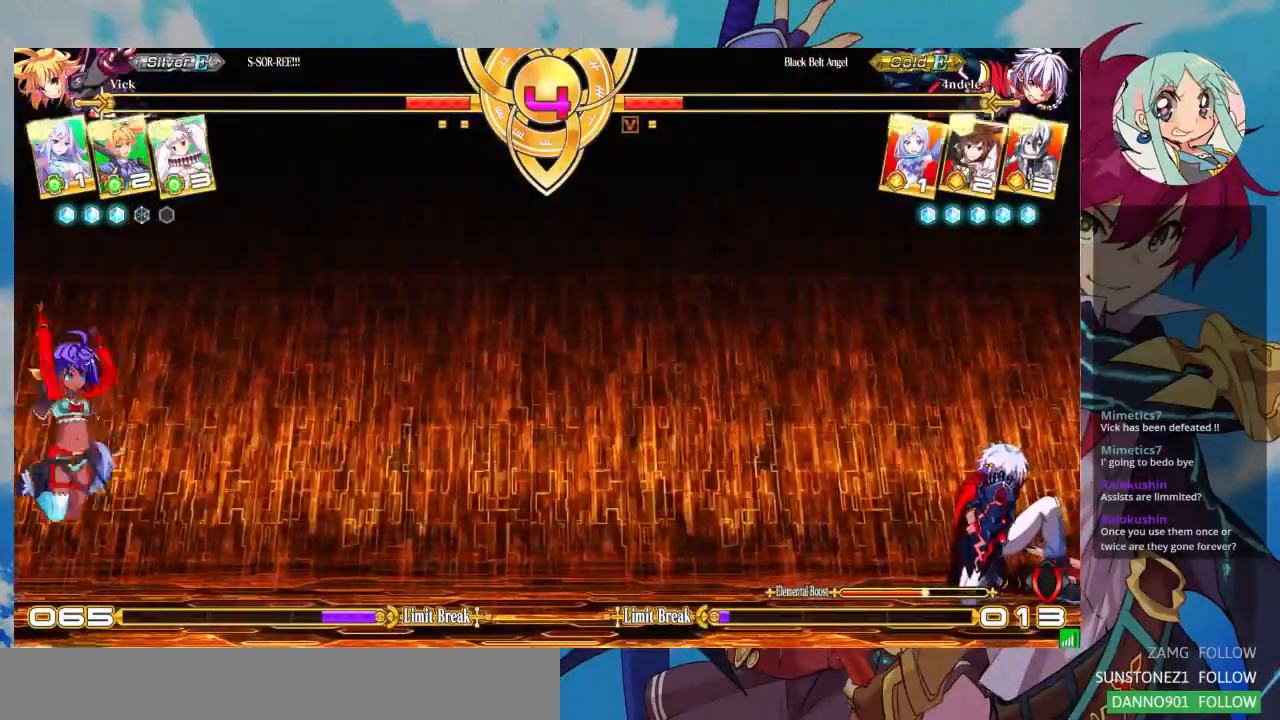
{"dt_ms": 500, "buttons": [], "left_stick": "right"}